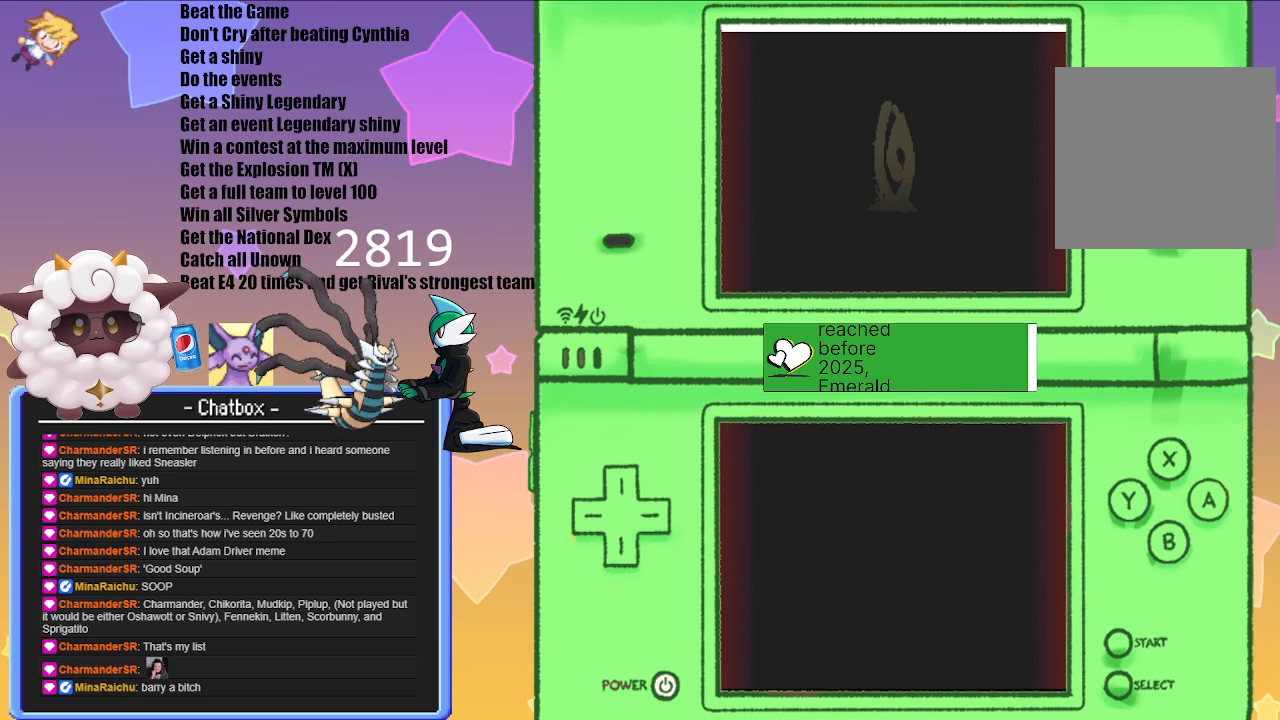
Gameplay with a controller (Nintendo layout); each line is a JSON object with the inputs held at the frame after it. "events" lists button and stick changes between this image and that frame as [ms after this image, input, new state], when the widget could be followed in between. Not read: L2 L3 R2 R3.
{"buttons": ["A"], "left_stick": "center", "right_stick": "center", "events": [[433, "A", "down"]]}
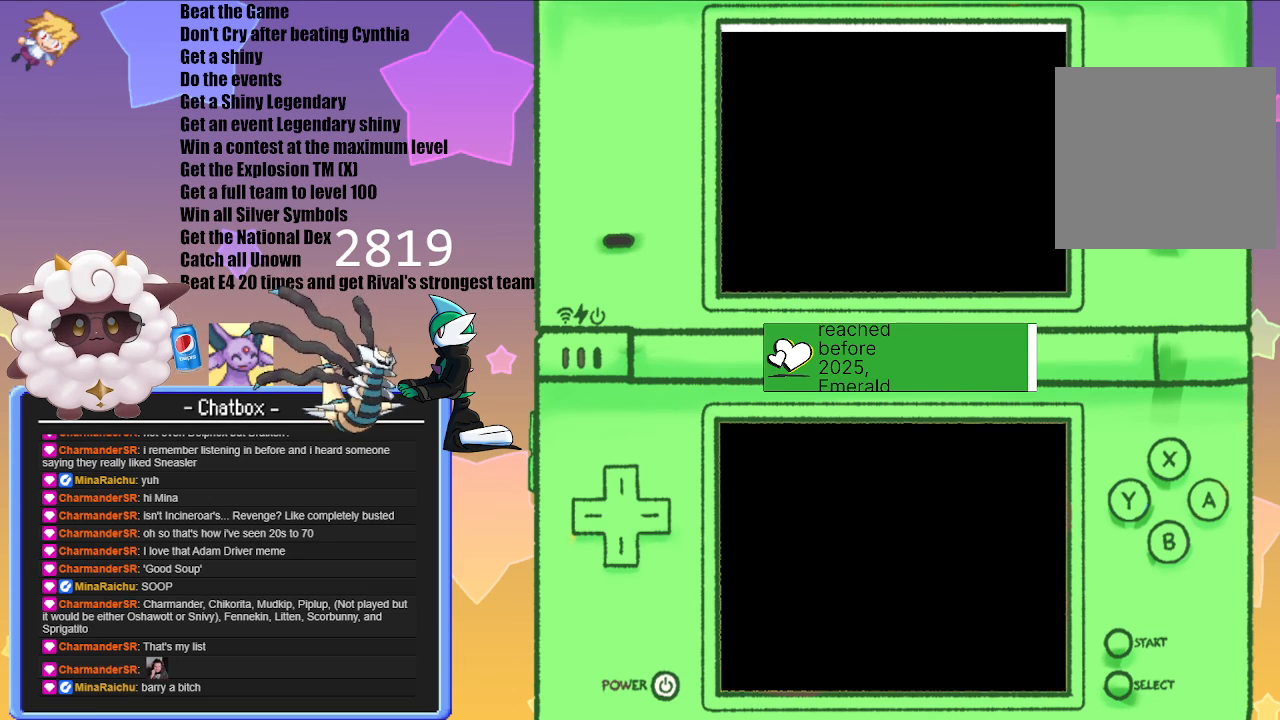
{"buttons": [], "left_stick": "center", "right_stick": "center", "events": [[83, "A", "up"]]}
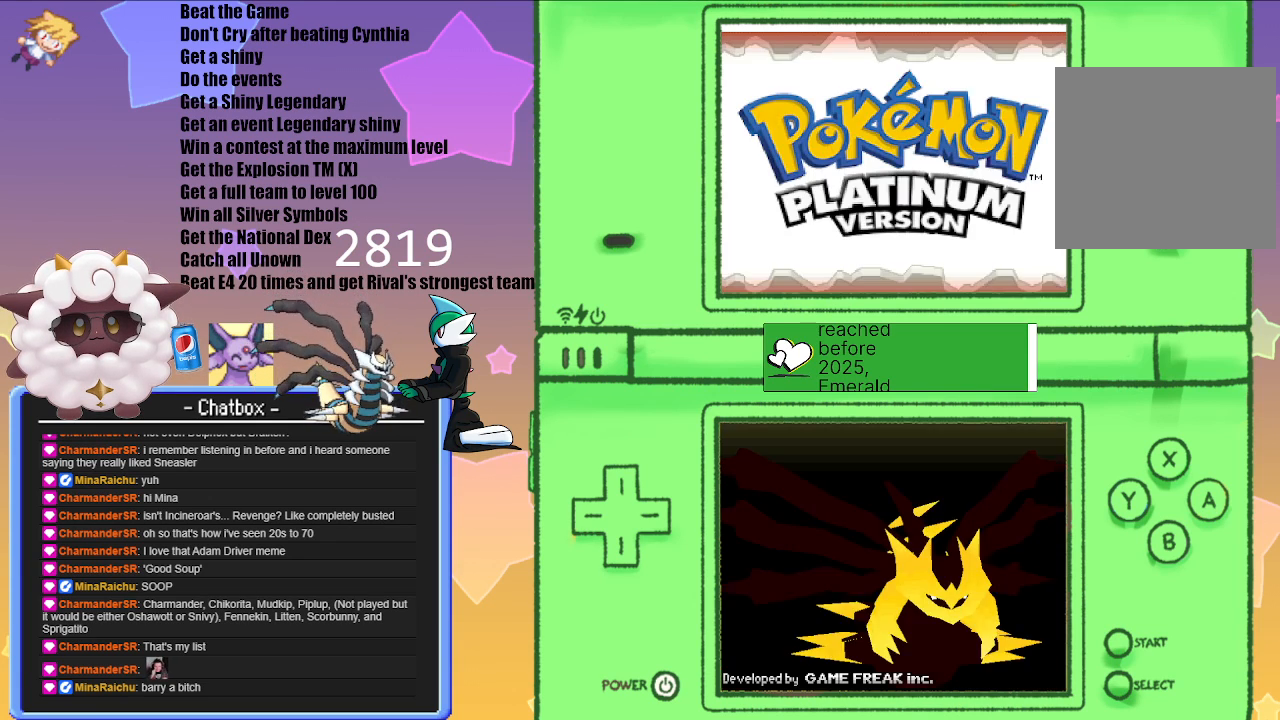
{"buttons": ["A"], "left_stick": "center", "right_stick": "center", "events": [[383, "A", "down"]]}
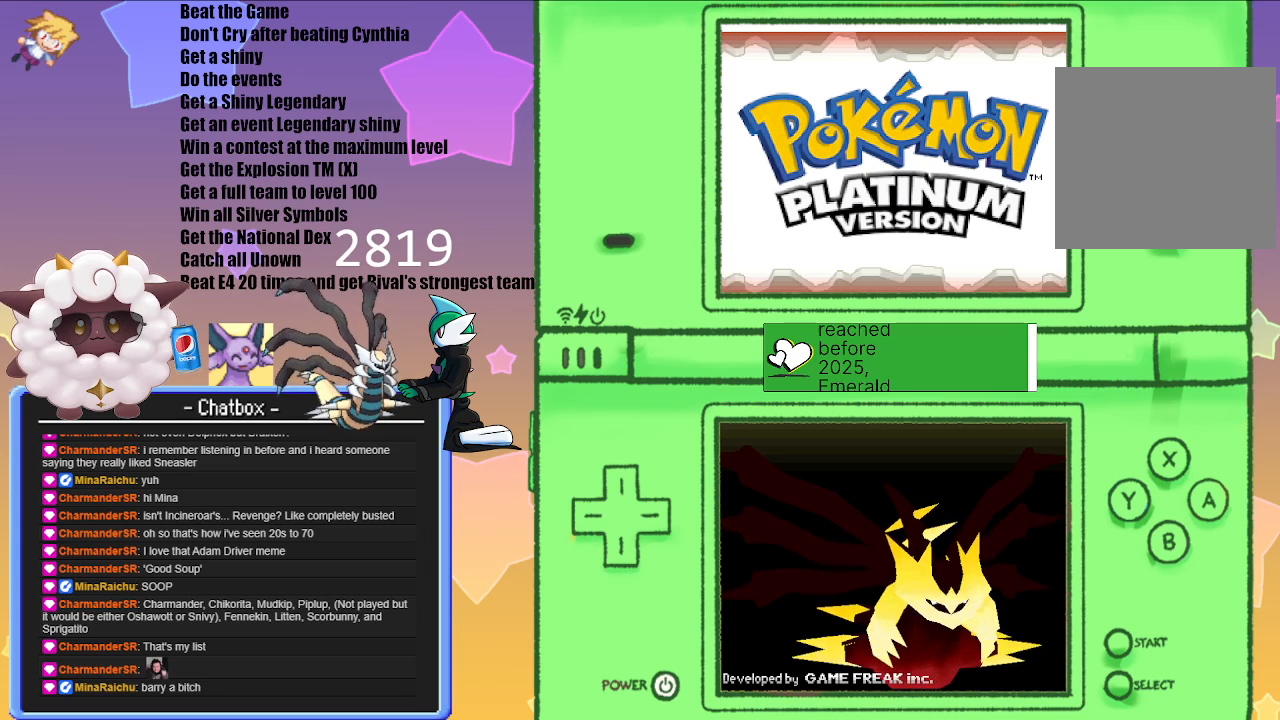
{"buttons": [], "left_stick": "center", "right_stick": "center", "events": [[83, "A", "up"], [317, "A", "down"], [483, "A", "up"]]}
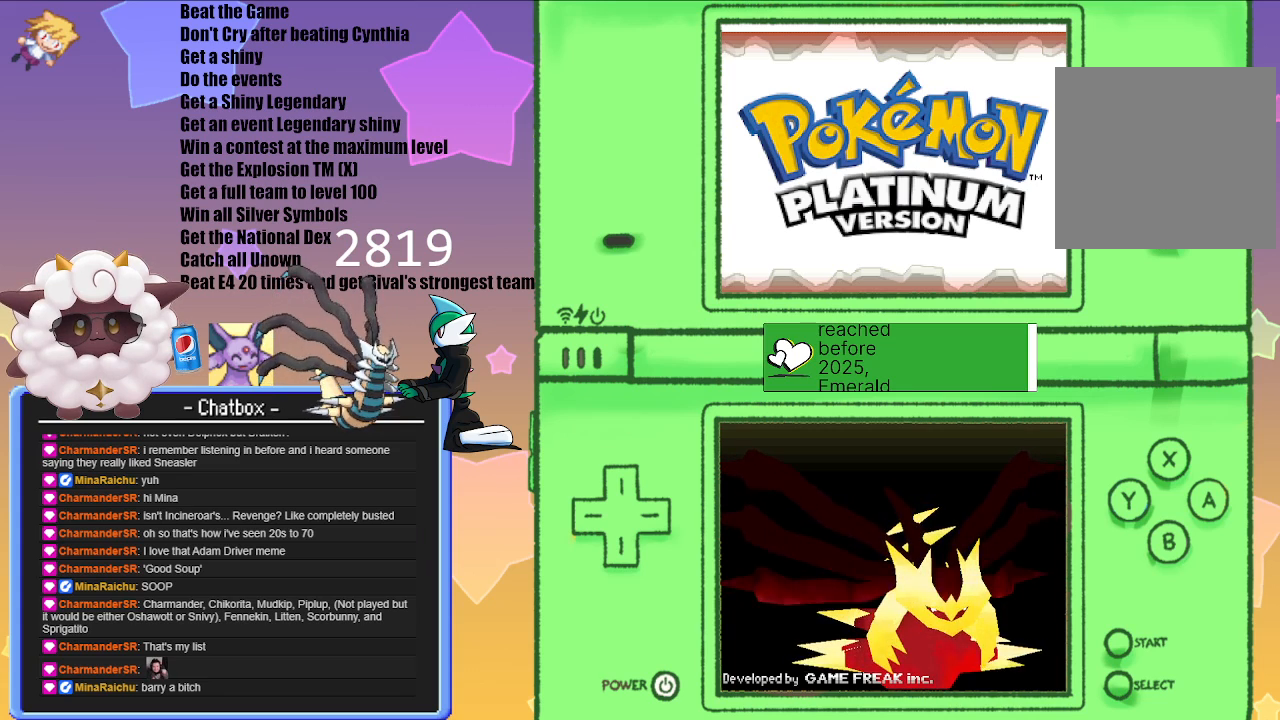
{"buttons": [], "left_stick": "center", "right_stick": "center", "events": [[283, "A", "down"], [483, "A", "up"]]}
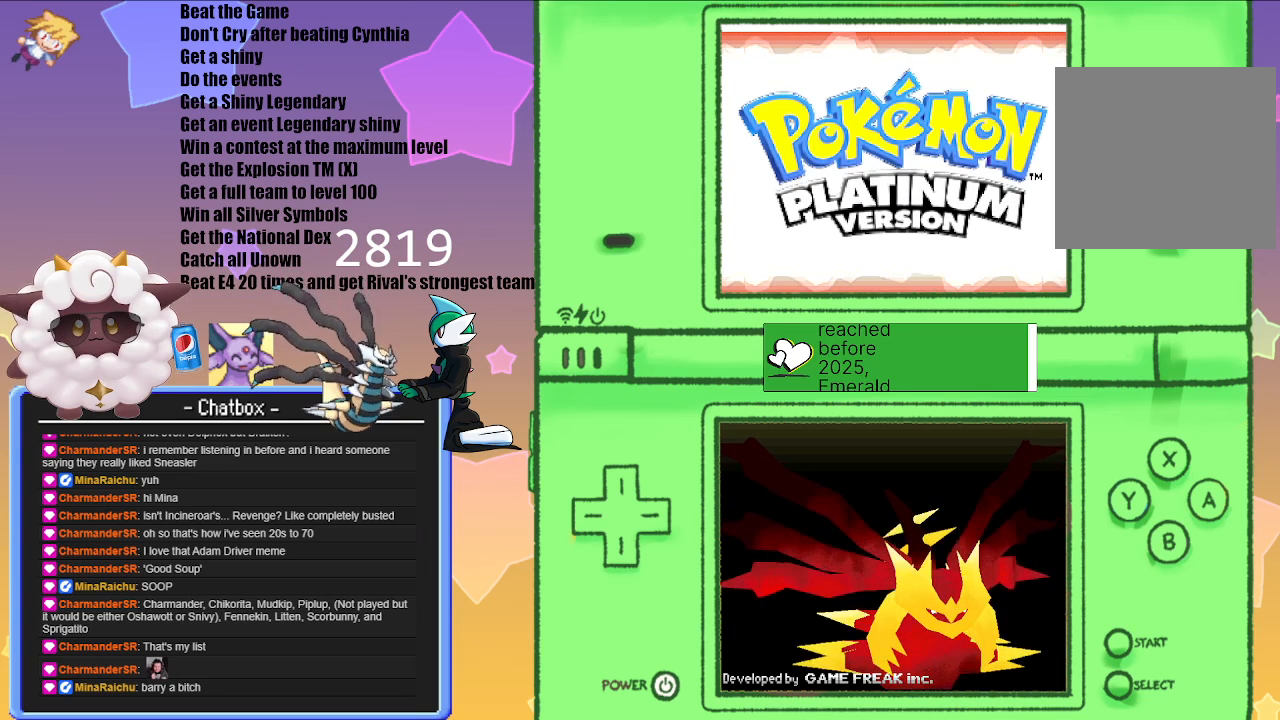
{"buttons": [], "left_stick": "center", "right_stick": "center", "events": [[233, "A", "down"], [433, "A", "up"]]}
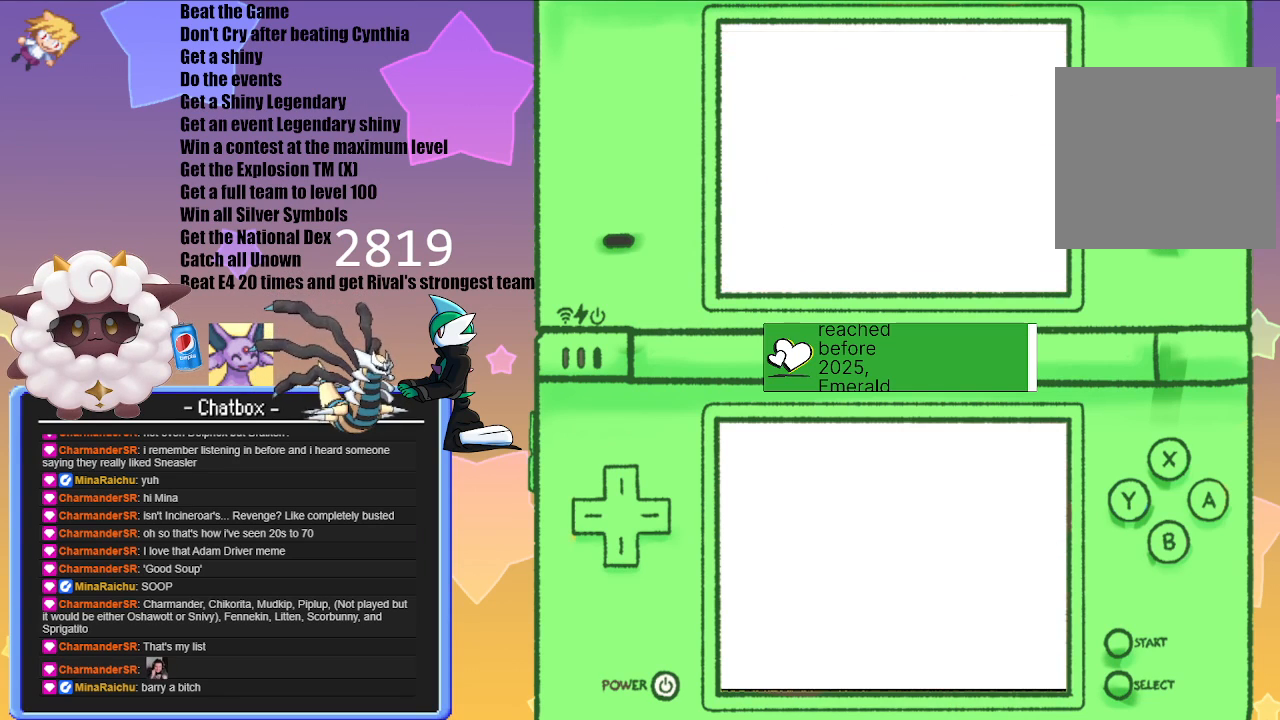
{"buttons": [], "left_stick": "center", "right_stick": "center", "events": []}
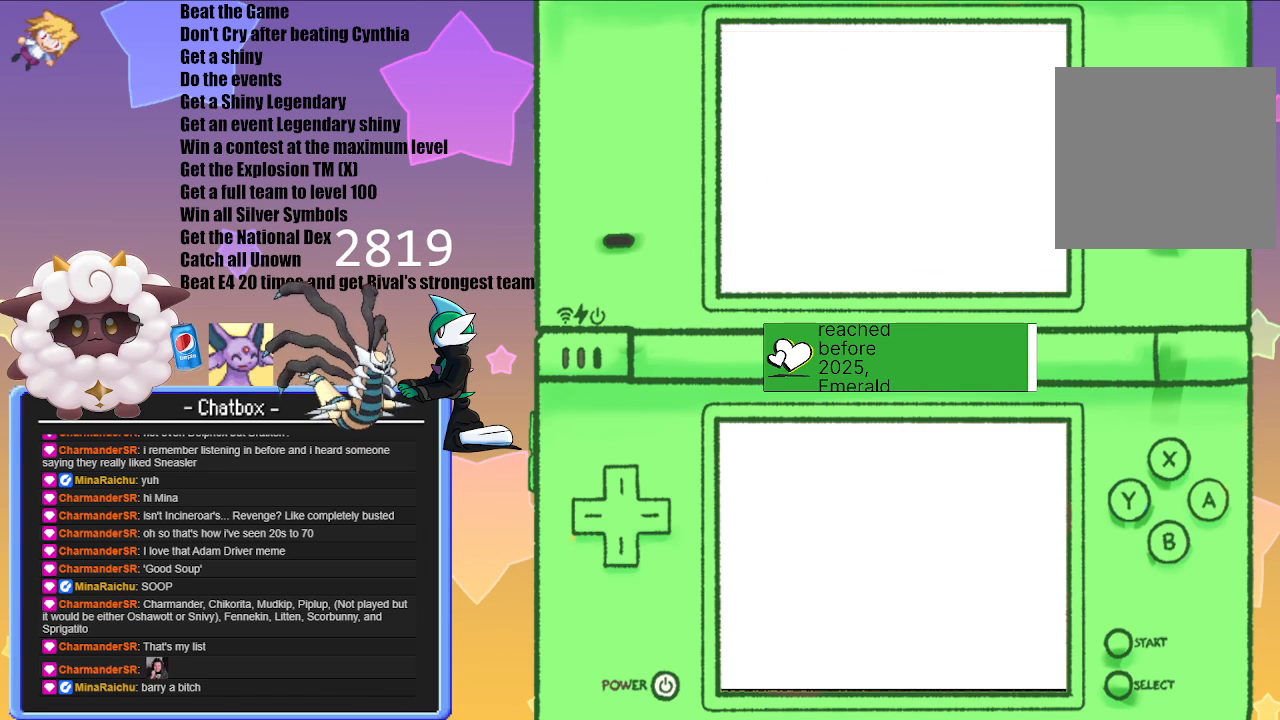
{"buttons": [], "left_stick": "center", "right_stick": "center", "events": []}
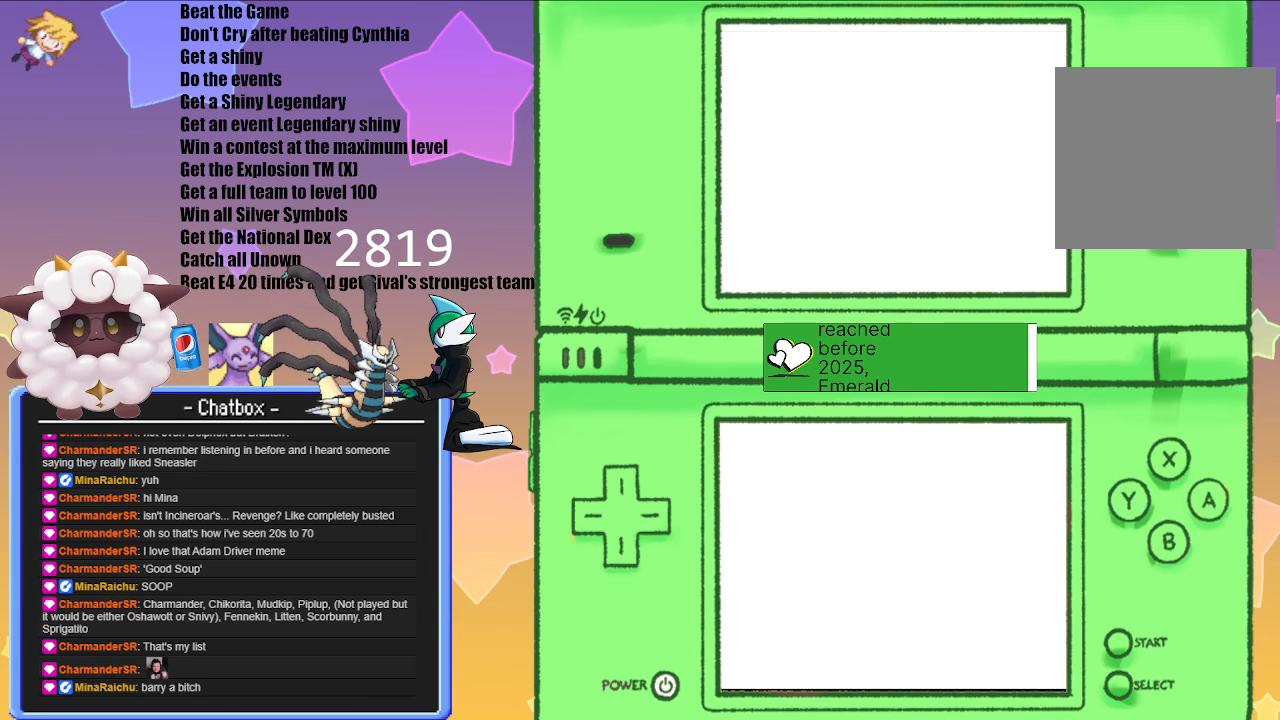
{"buttons": [], "left_stick": "center", "right_stick": "center", "events": []}
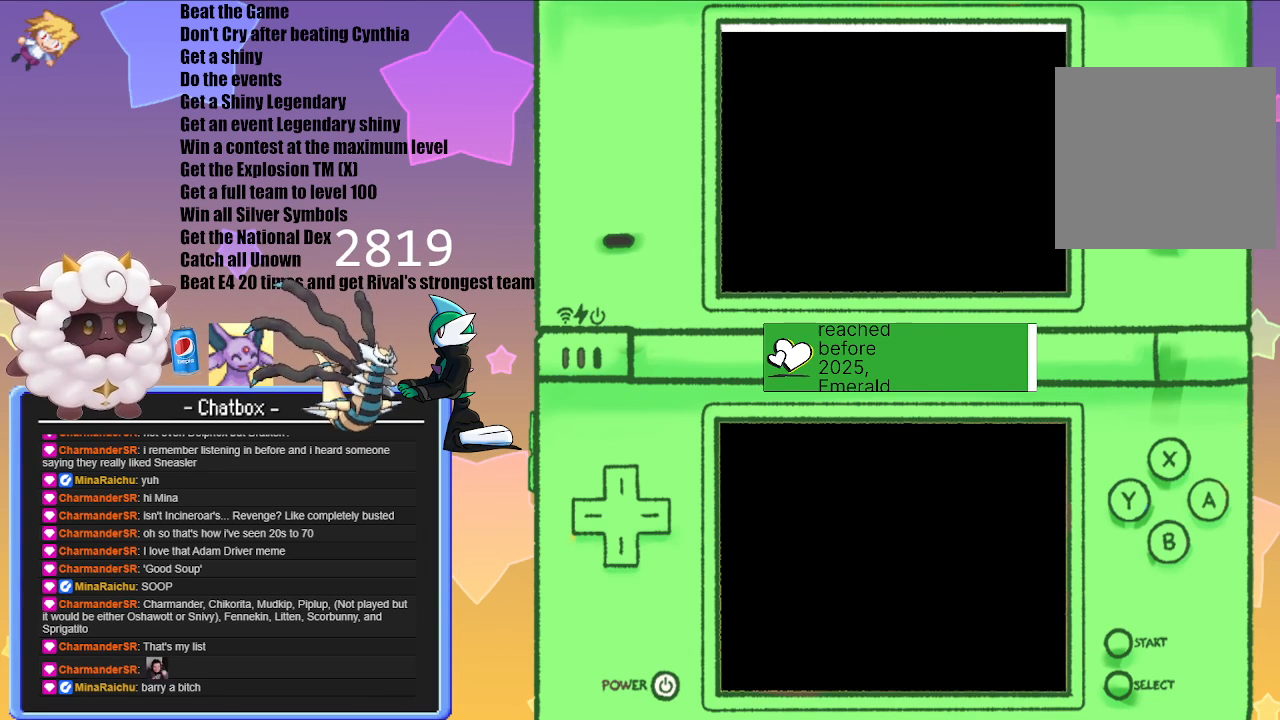
{"buttons": [], "left_stick": "center", "right_stick": "center", "events": []}
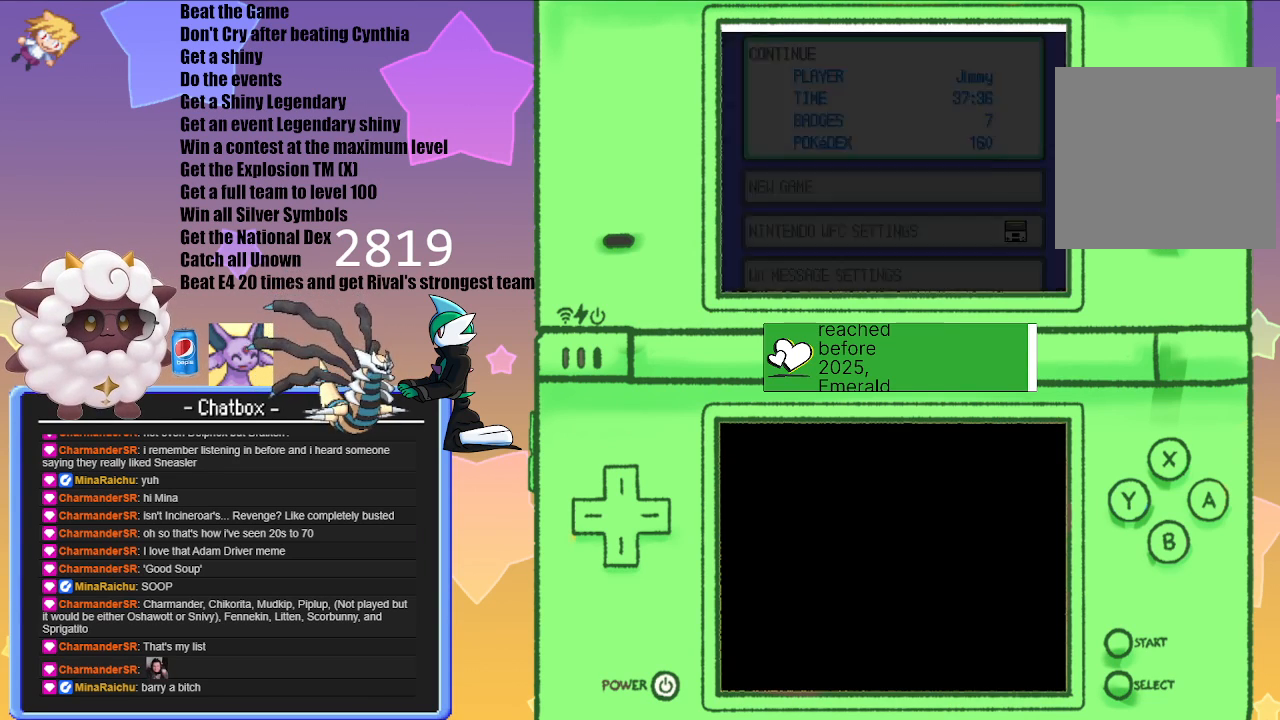
{"buttons": ["A"], "left_stick": "center", "right_stick": "center", "events": [[417, "A", "down"]]}
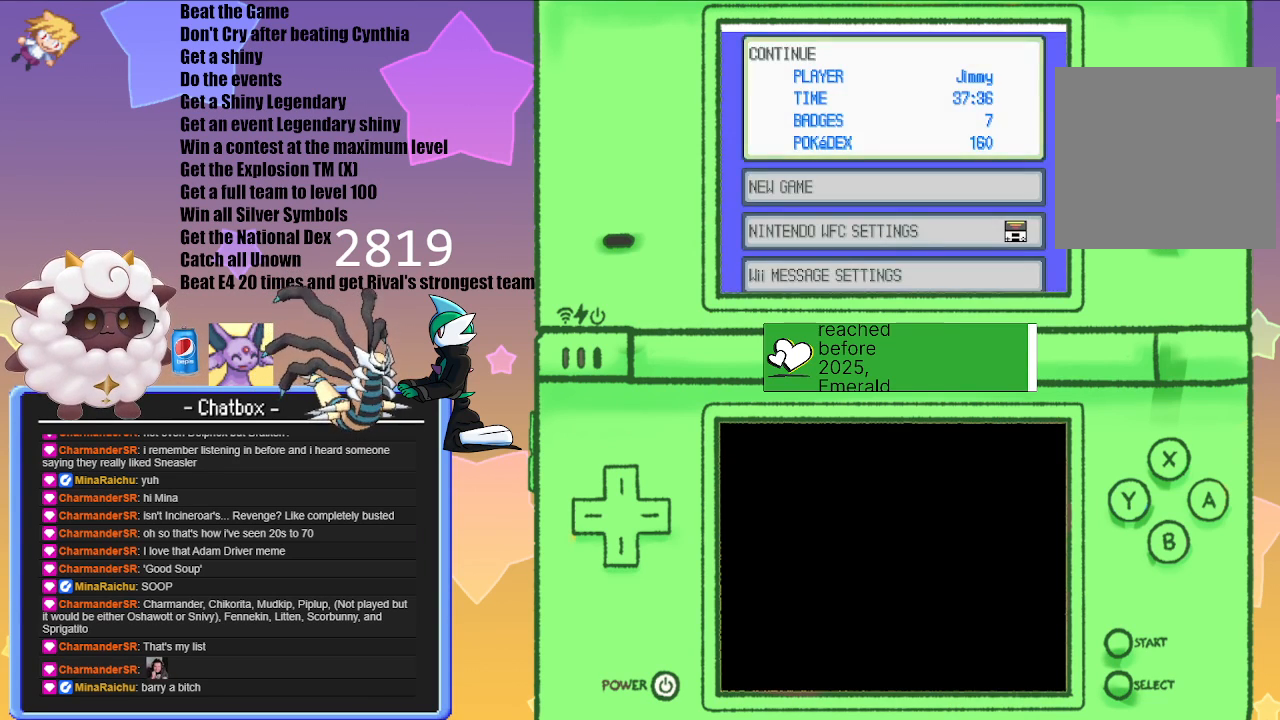
{"buttons": [], "left_stick": "center", "right_stick": "center", "events": [[100, "A", "up"]]}
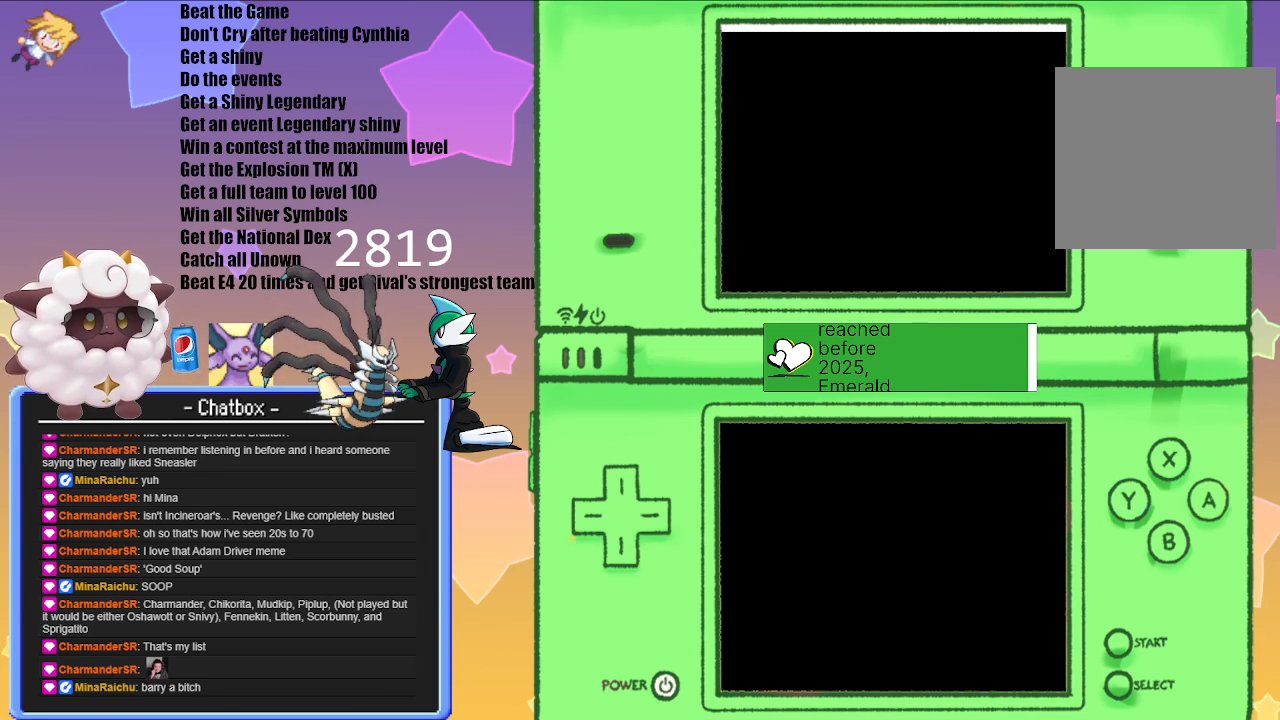
{"buttons": [], "left_stick": "center", "right_stick": "center", "events": []}
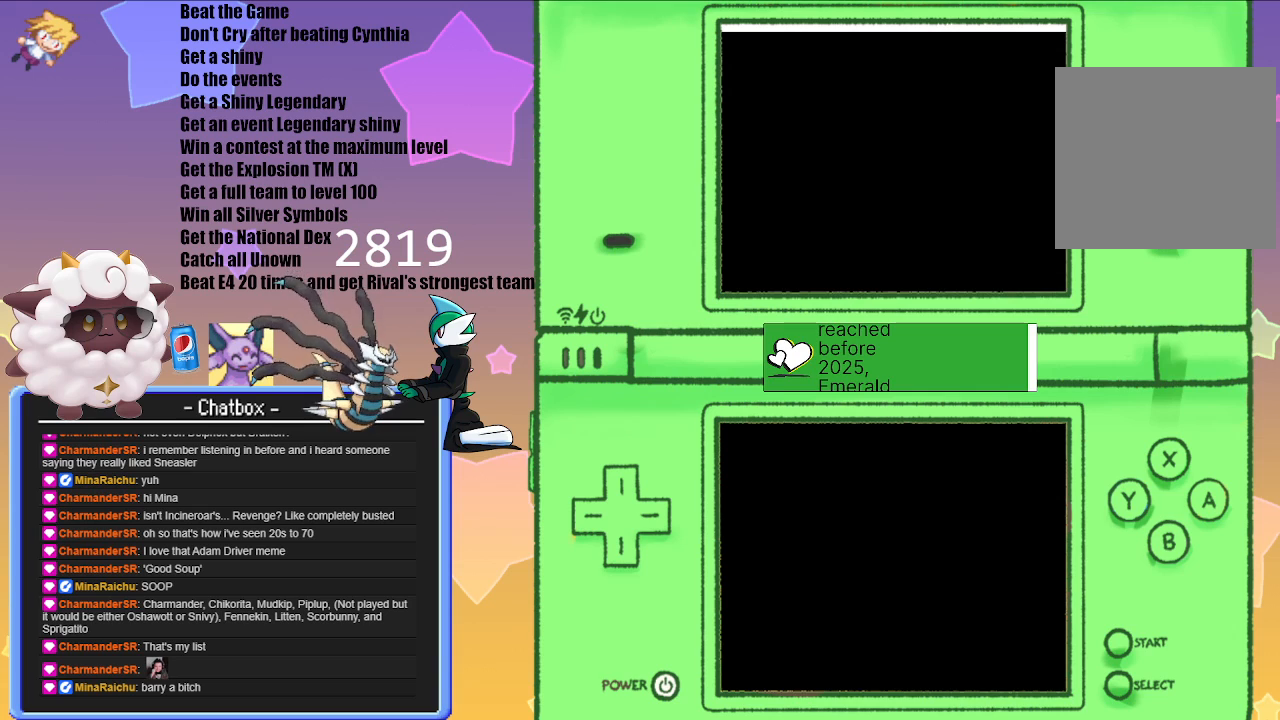
{"buttons": [], "left_stick": "center", "right_stick": "center", "events": []}
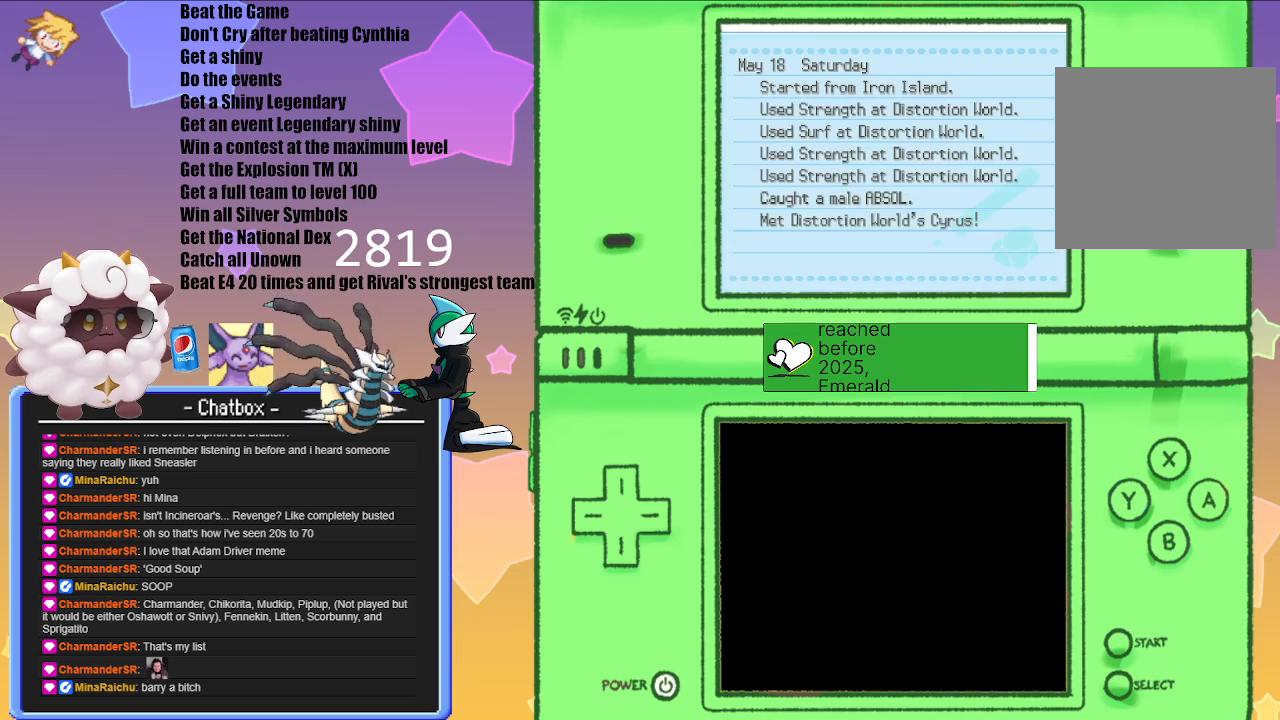
{"buttons": [], "left_stick": "center", "right_stick": "center", "events": [[200, "B", "down"], [383, "B", "up"]]}
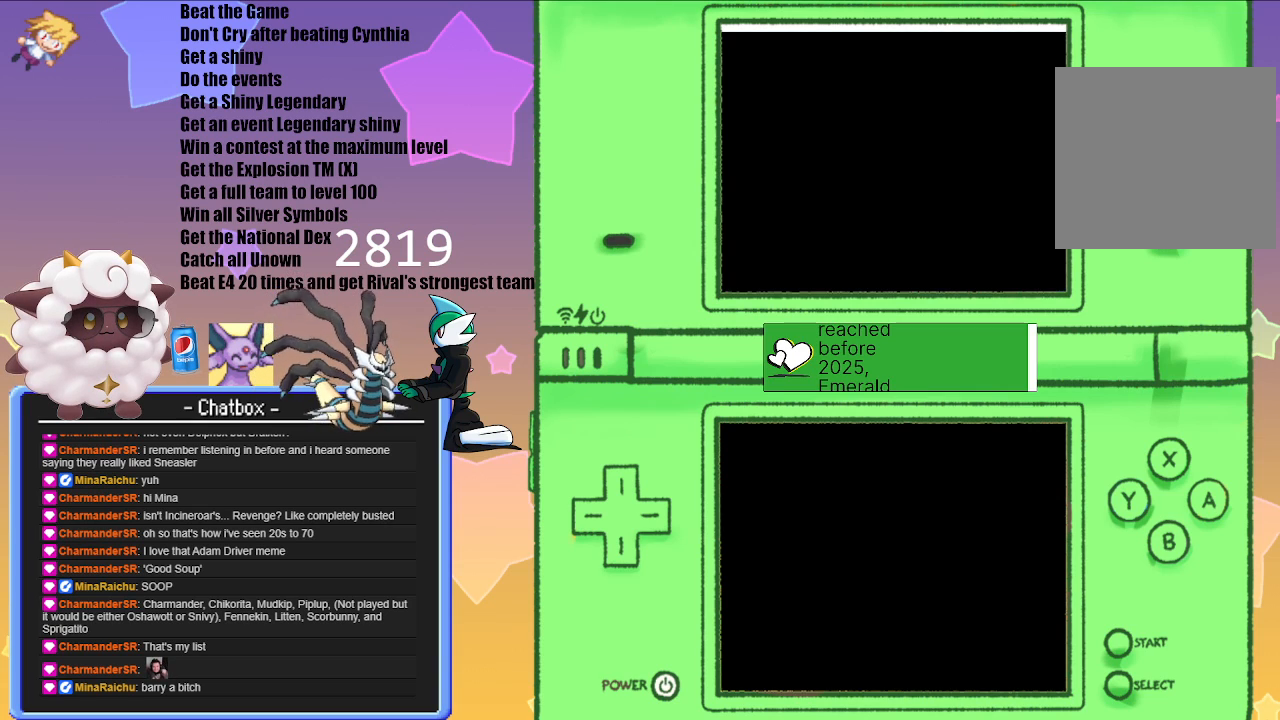
{"buttons": [], "left_stick": "center", "right_stick": "center", "events": []}
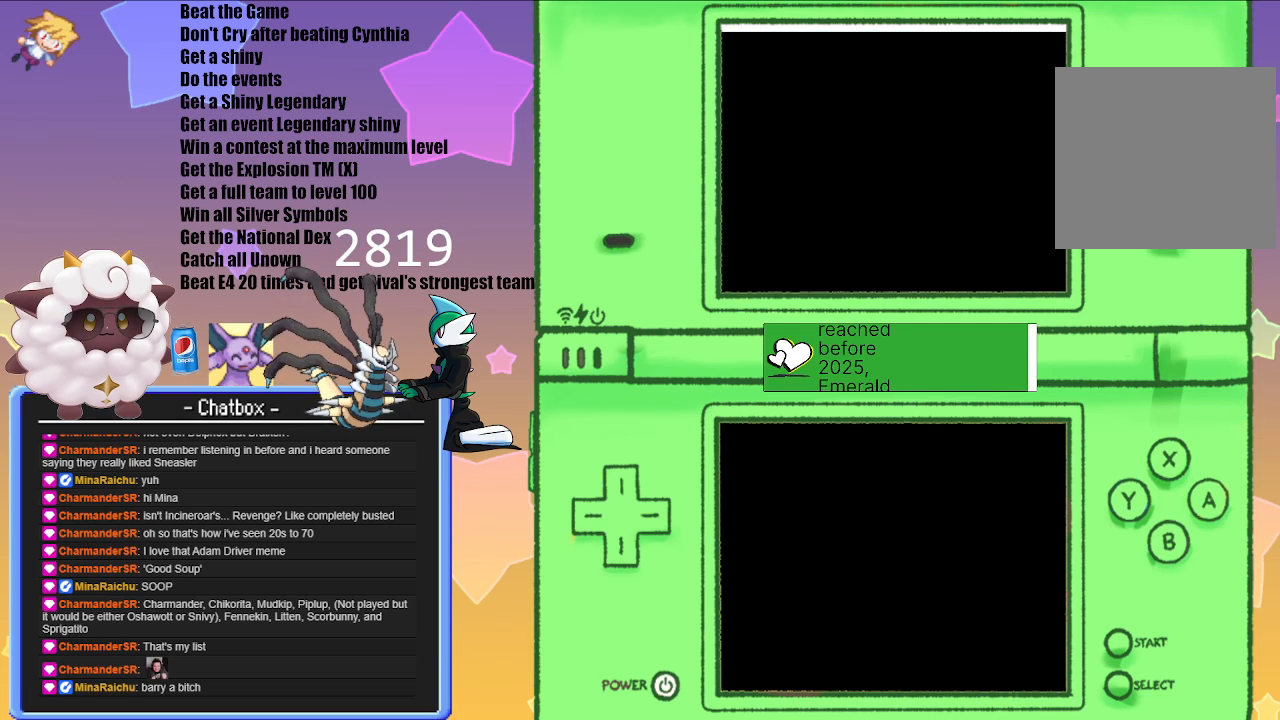
{"buttons": [], "left_stick": "center", "right_stick": "center", "events": []}
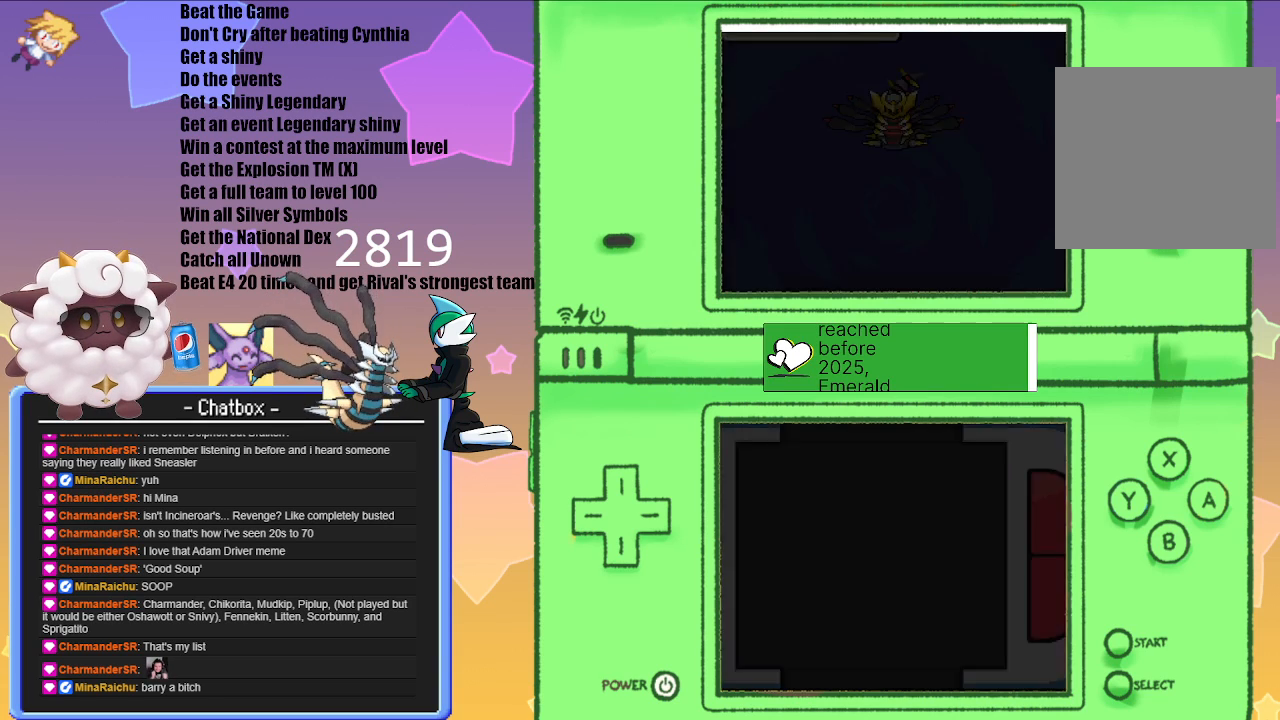
{"buttons": [], "left_stick": "center", "right_stick": "center", "events": [[283, "A", "down"], [483, "A", "up"]]}
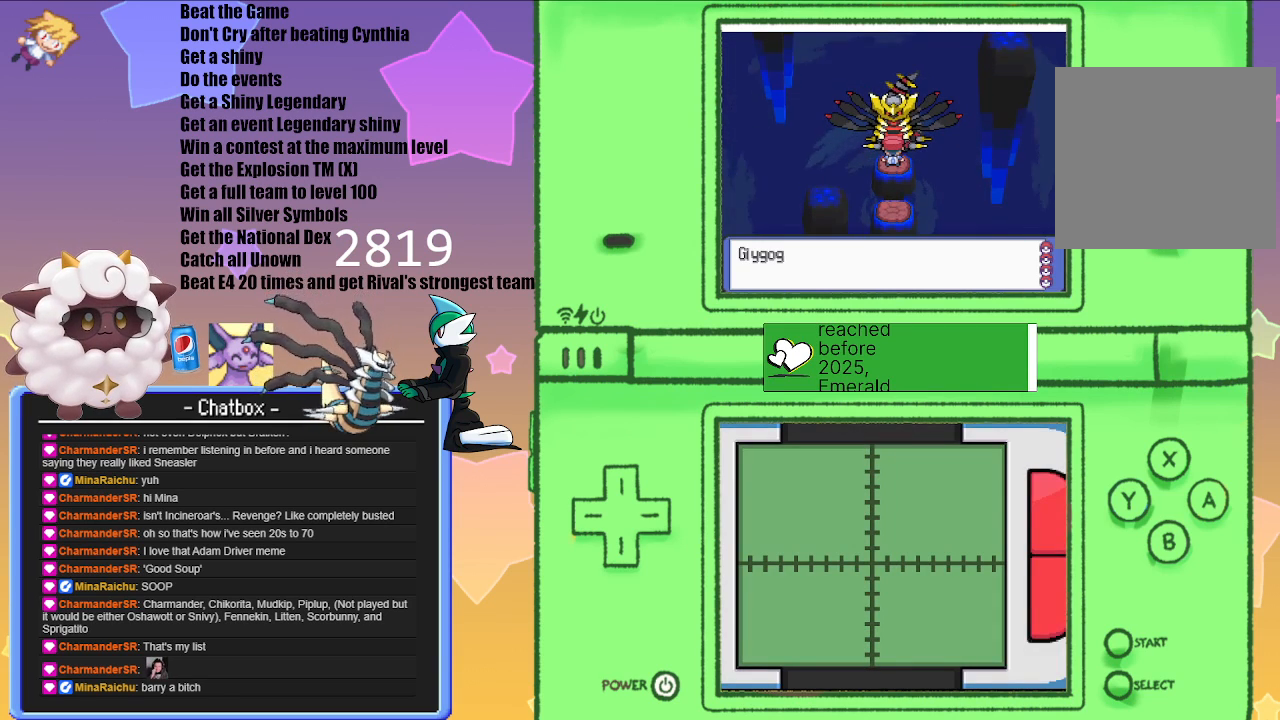
{"buttons": ["A"], "left_stick": "center", "right_stick": "center", "events": [[200, "A", "down"], [350, "A", "up"], [417, "A", "down"]]}
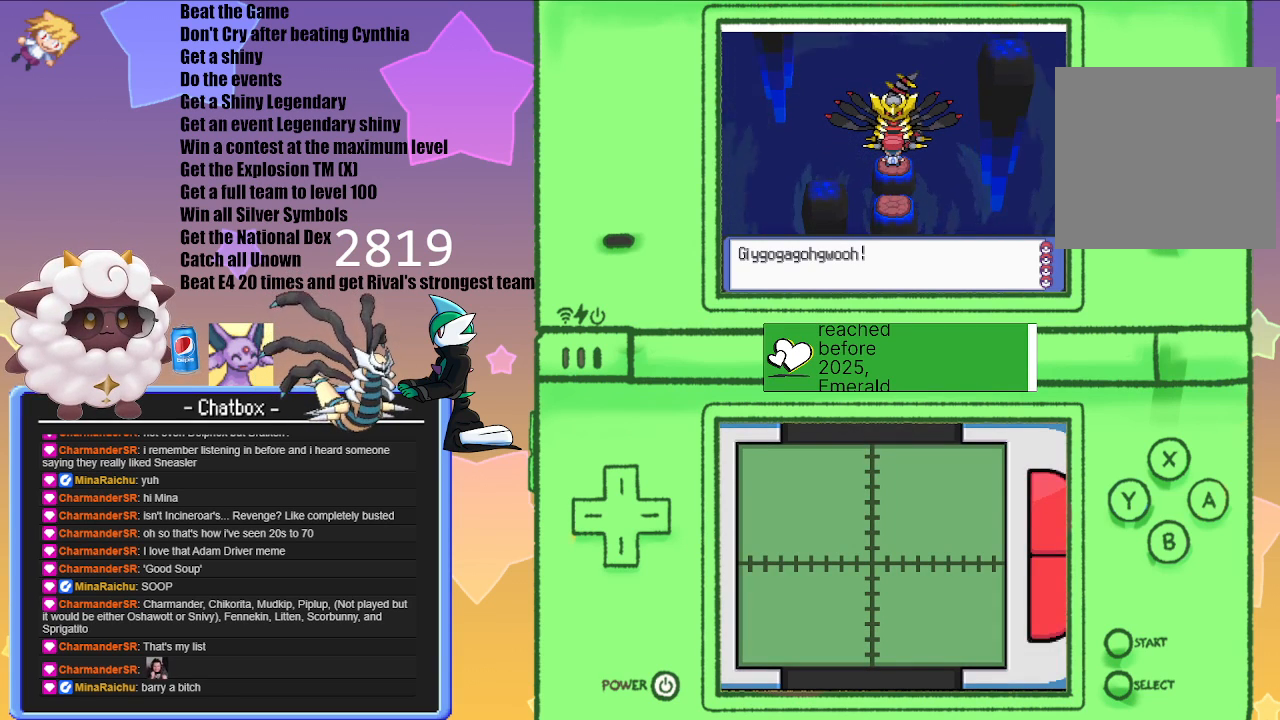
{"buttons": [], "left_stick": "center", "right_stick": "center", "events": [[67, "A", "up"], [167, "A", "down"], [317, "A", "up"]]}
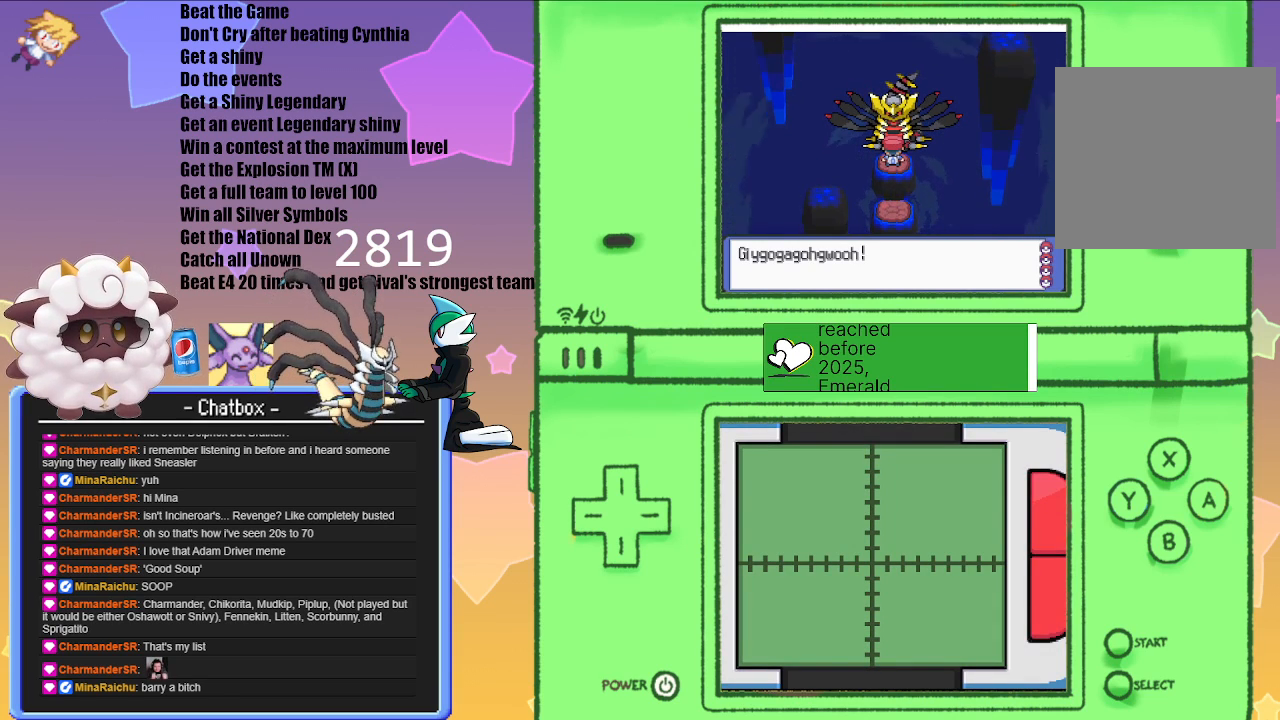
{"buttons": ["A"], "left_stick": "center", "right_stick": "center", "events": [[400, "A", "down"]]}
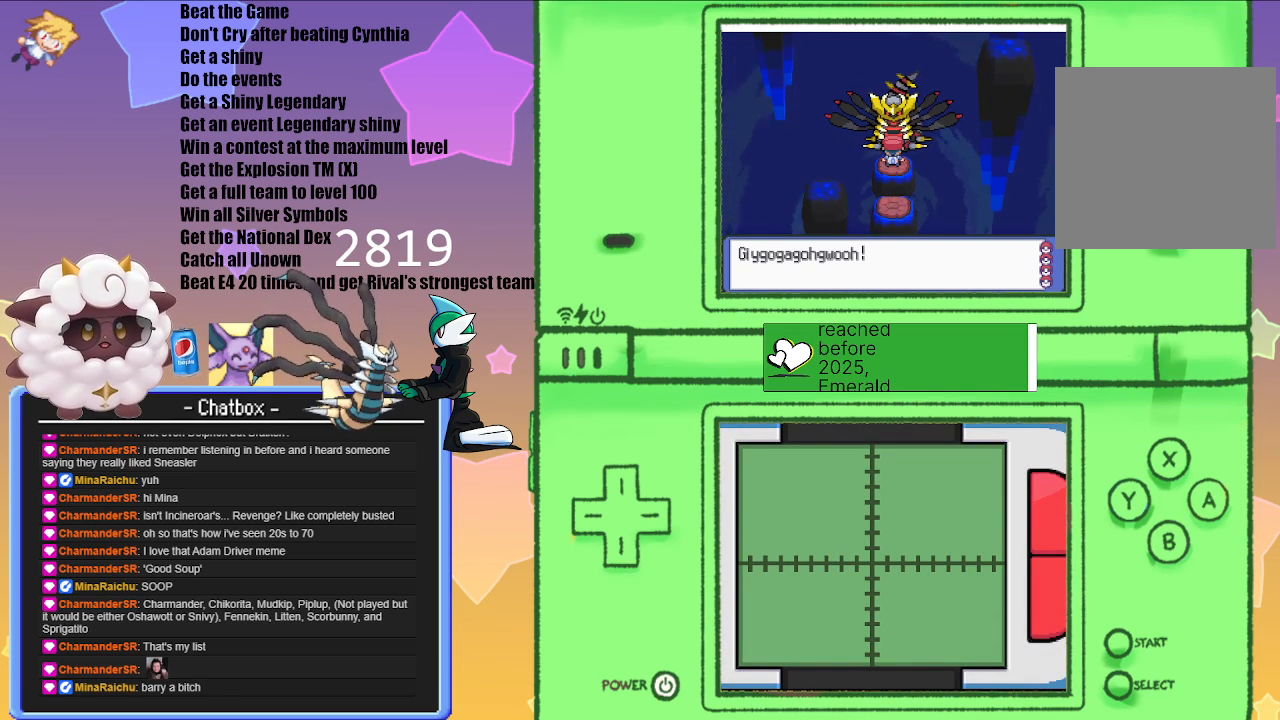
{"buttons": [], "left_stick": "center", "right_stick": "center", "events": [[50, "A", "up"]]}
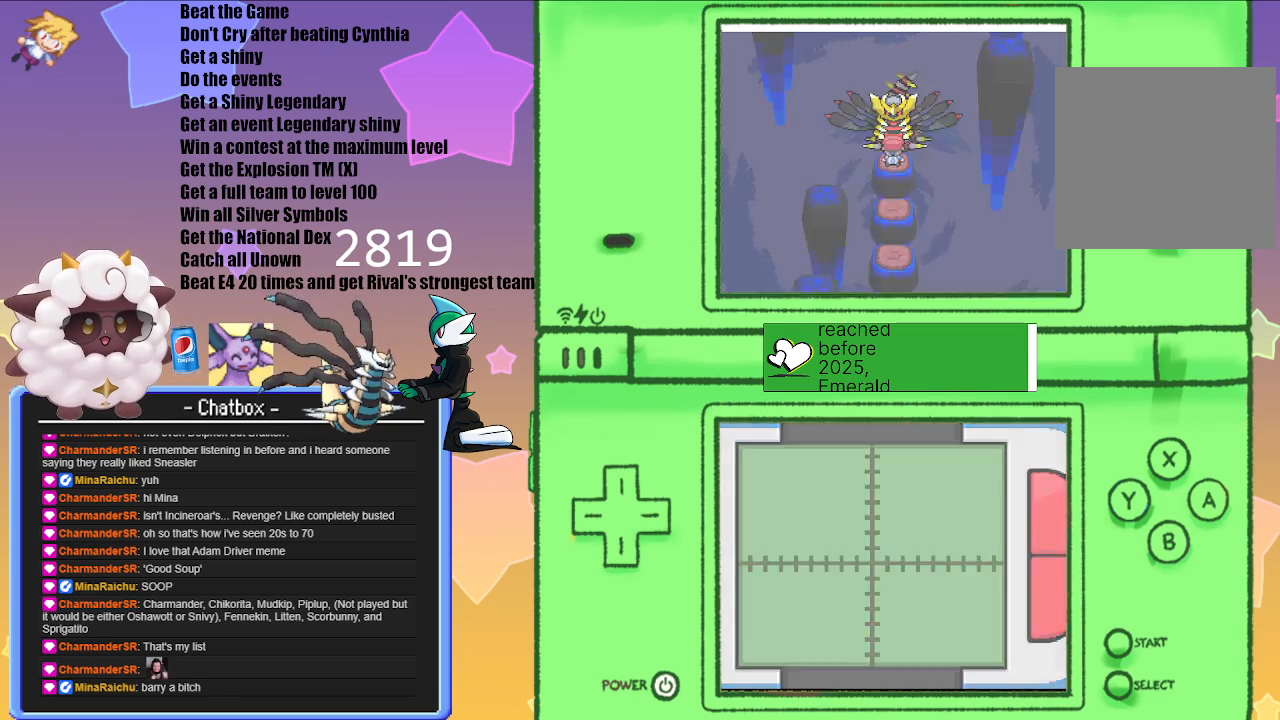
{"buttons": [], "left_stick": "center", "right_stick": "center", "events": []}
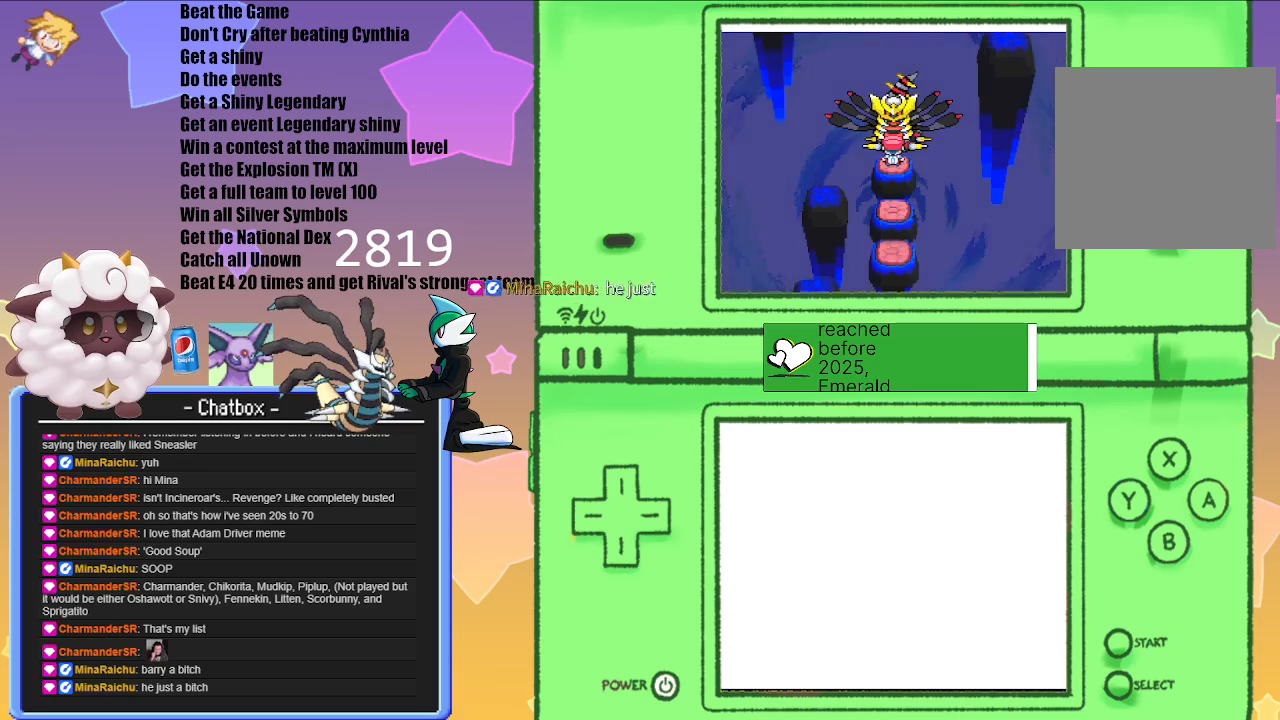
{"buttons": [], "left_stick": "center", "right_stick": "center", "events": []}
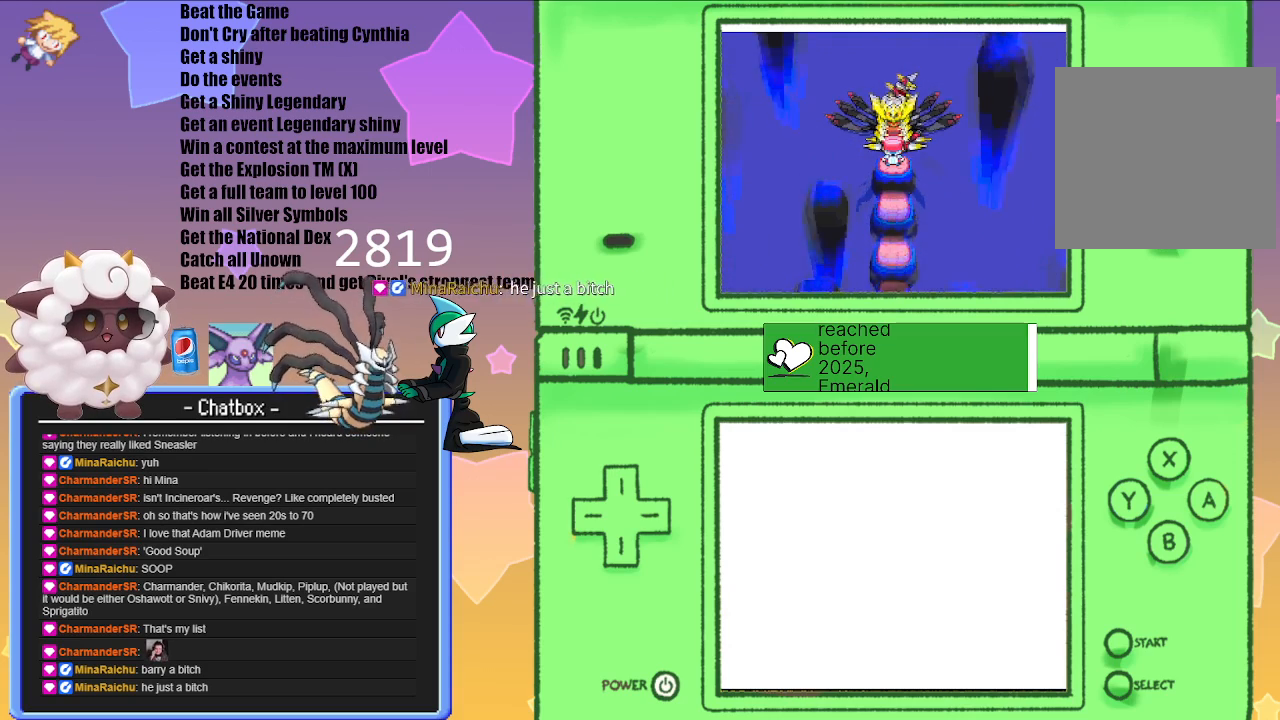
{"buttons": [], "left_stick": "center", "right_stick": "center", "events": []}
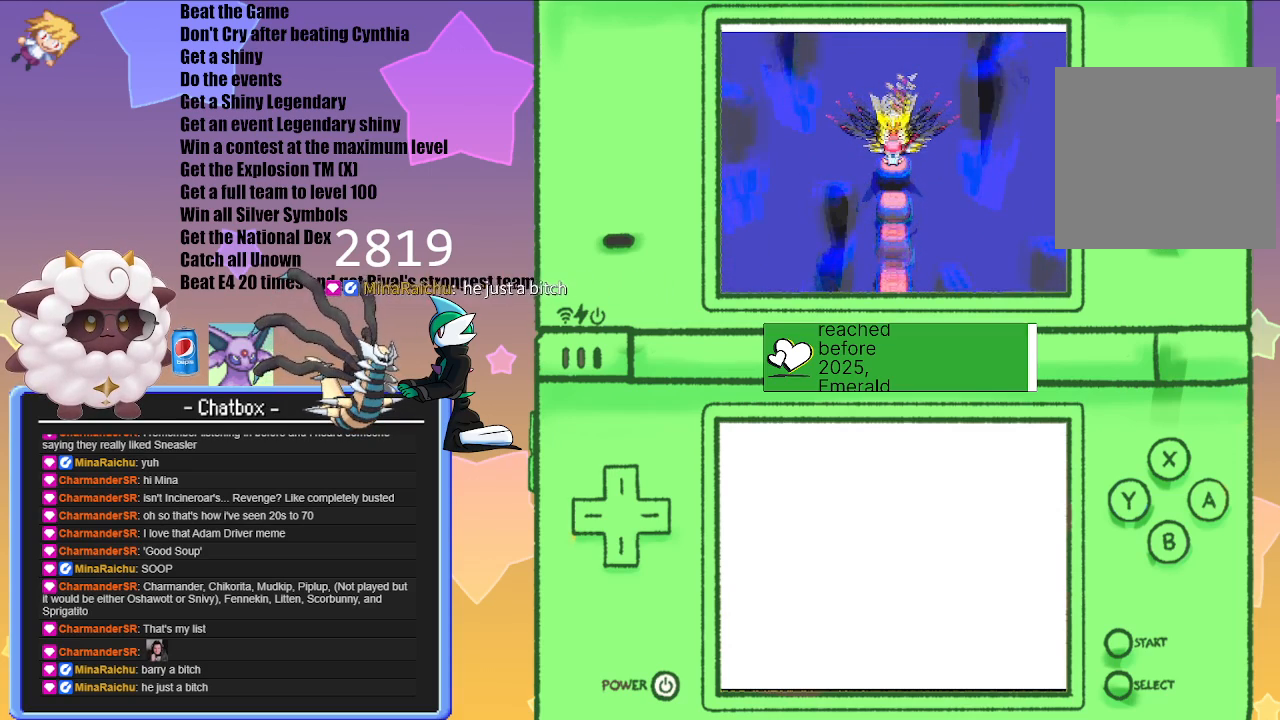
{"buttons": [], "left_stick": "center", "right_stick": "center", "events": [[350, "A", "down"], [500, "A", "up"]]}